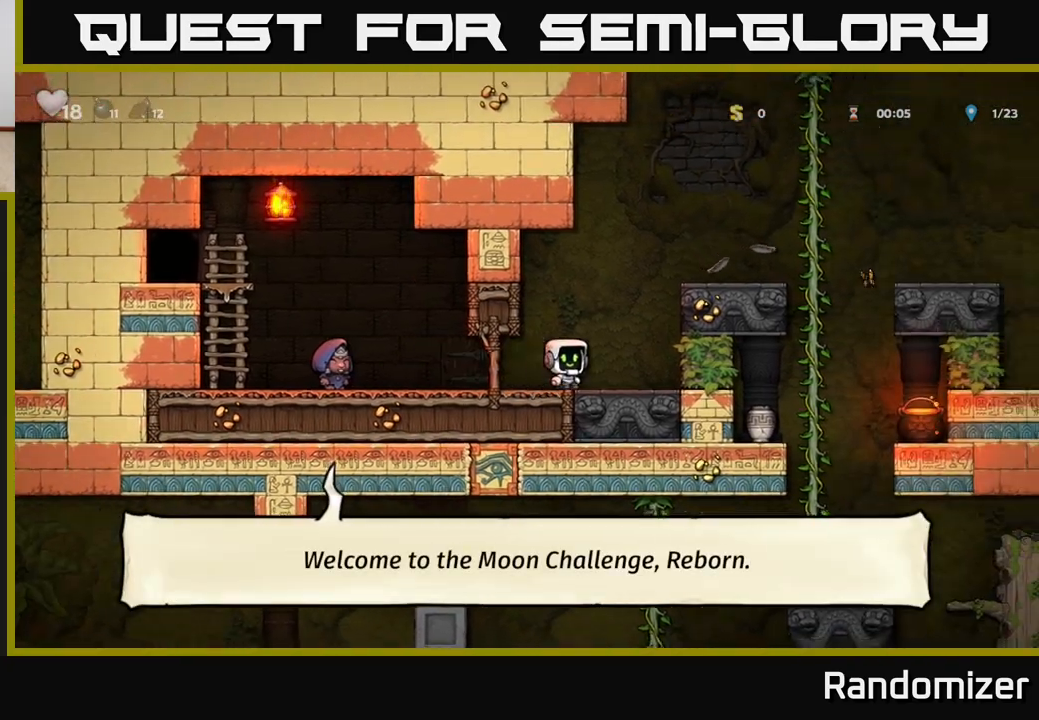
Gameplay with a controller (Xbox layout); each line is a JSON object with the inputs held at the frame after it. "events" lists button and stick changes between this image and that frame as [ms after this image, input, new state], when the widget could be followed in between.
{"buttons": ["A", "DPAD_RIGHT"], "left_stick": "center", "right_stick": "center", "events": [[17, "A", "down"], [250, "A", "up"], [367, "A", "down"]]}
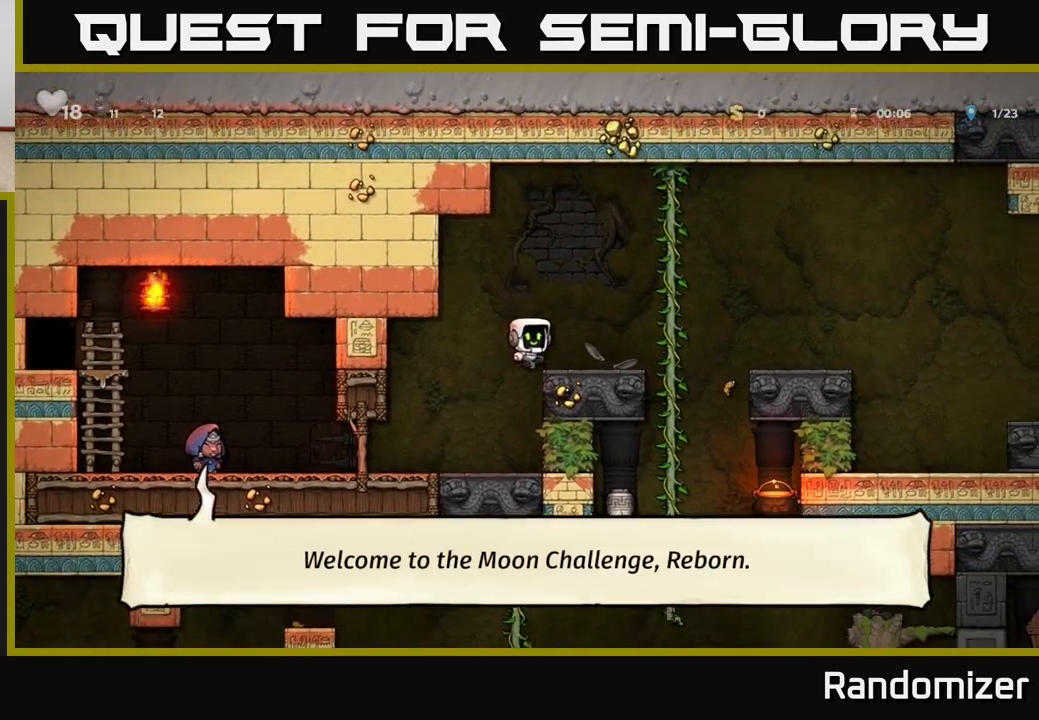
{"buttons": ["A", "DPAD_DOWN"], "left_stick": "center", "right_stick": "center", "events": [[200, "A", "up"], [200, "DPAD_UP", "down"], [317, "DPAD_UP", "up"], [350, "DPAD_RIGHT", "up"], [367, "DPAD_DOWN", "down"], [417, "A", "down"]]}
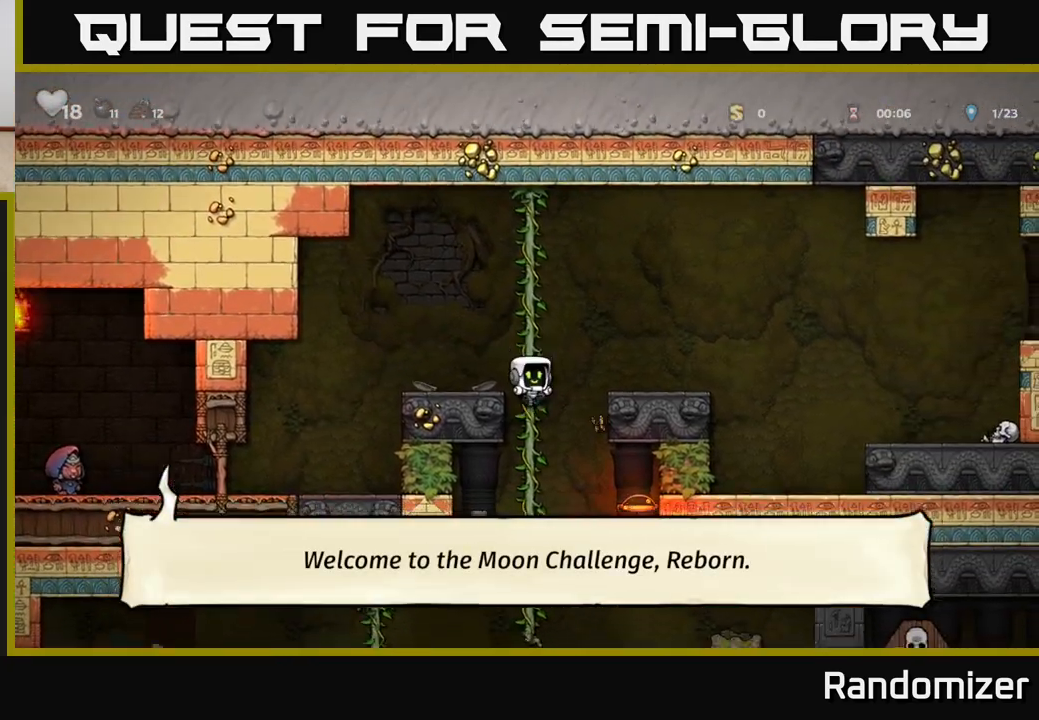
{"buttons": ["DPAD_LEFT"], "left_stick": "center", "right_stick": "center", "events": [[17, "DPAD_DOWN", "up"], [33, "A", "up"], [267, "DPAD_UP", "down"], [317, "A", "down"], [400, "DPAD_LEFT", "down"], [450, "A", "up"], [450, "DPAD_UP", "up"]]}
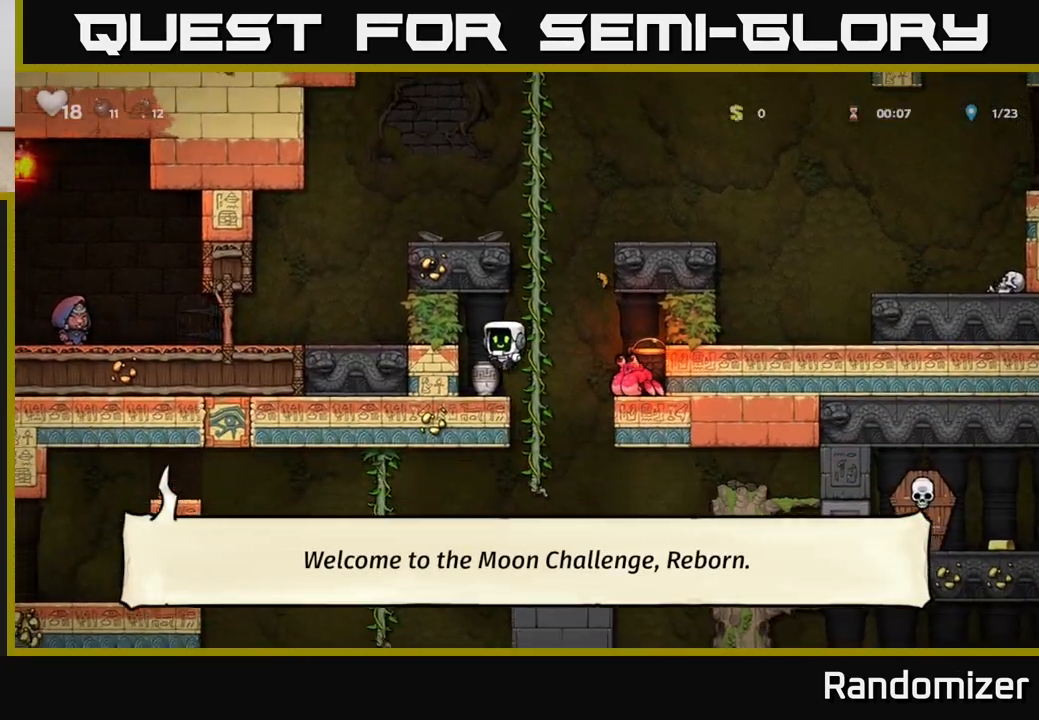
{"buttons": ["X", "DPAD_RIGHT"], "left_stick": "center", "right_stick": "center", "events": [[100, "DPAD_LEFT", "up"], [150, "DPAD_DOWN", "down"], [417, "X", "down"], [467, "DPAD_DOWN", "up"], [483, "DPAD_RIGHT", "down"]]}
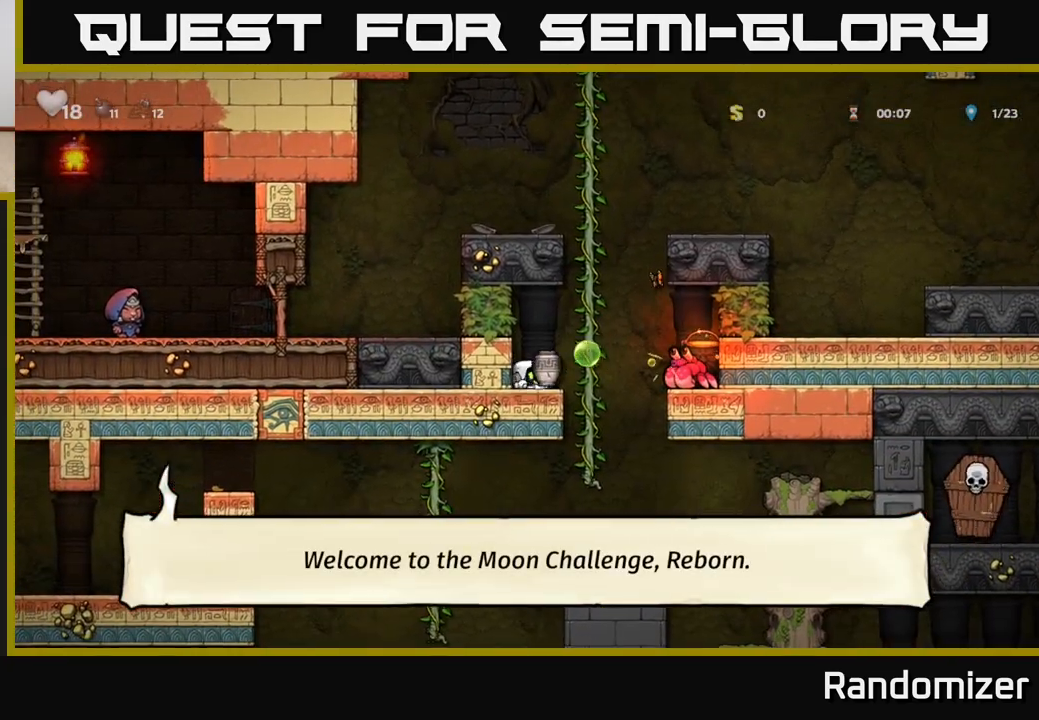
{"buttons": [], "left_stick": "center", "right_stick": "center", "events": [[17, "X", "up"], [83, "DPAD_RIGHT", "up"], [83, "X", "down"], [167, "X", "up"], [267, "DPAD_LEFT", "down"], [400, "DPAD_LEFT", "up"]]}
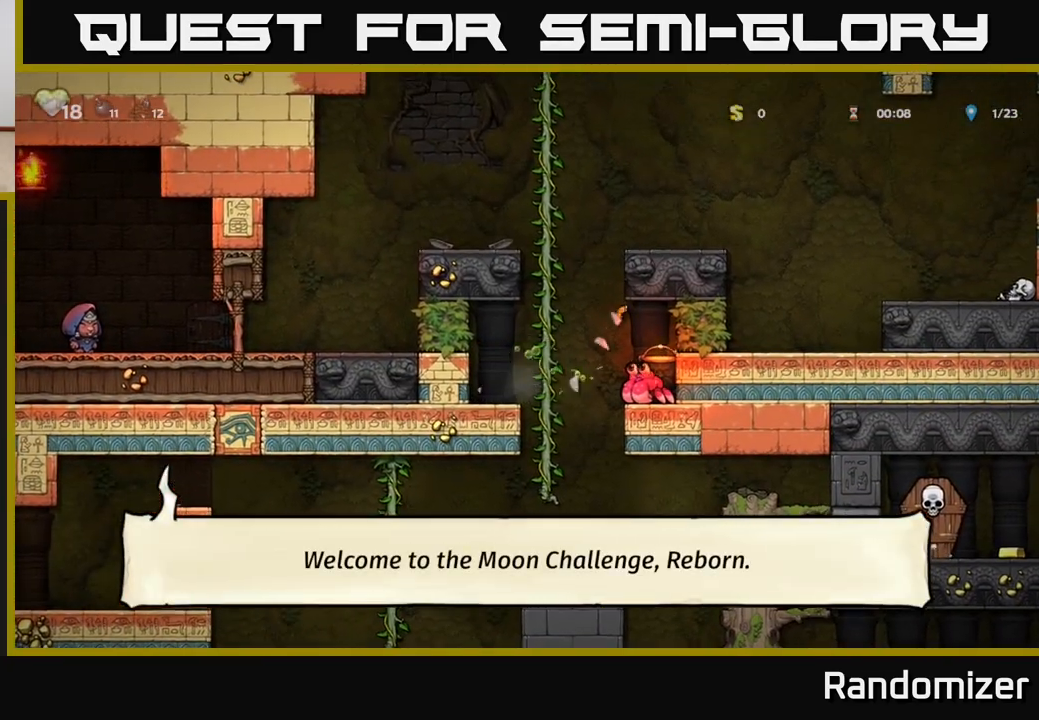
{"buttons": ["A", "DPAD_RIGHT"], "left_stick": "center", "right_stick": "center", "events": [[450, "DPAD_RIGHT", "down"], [500, "A", "down"]]}
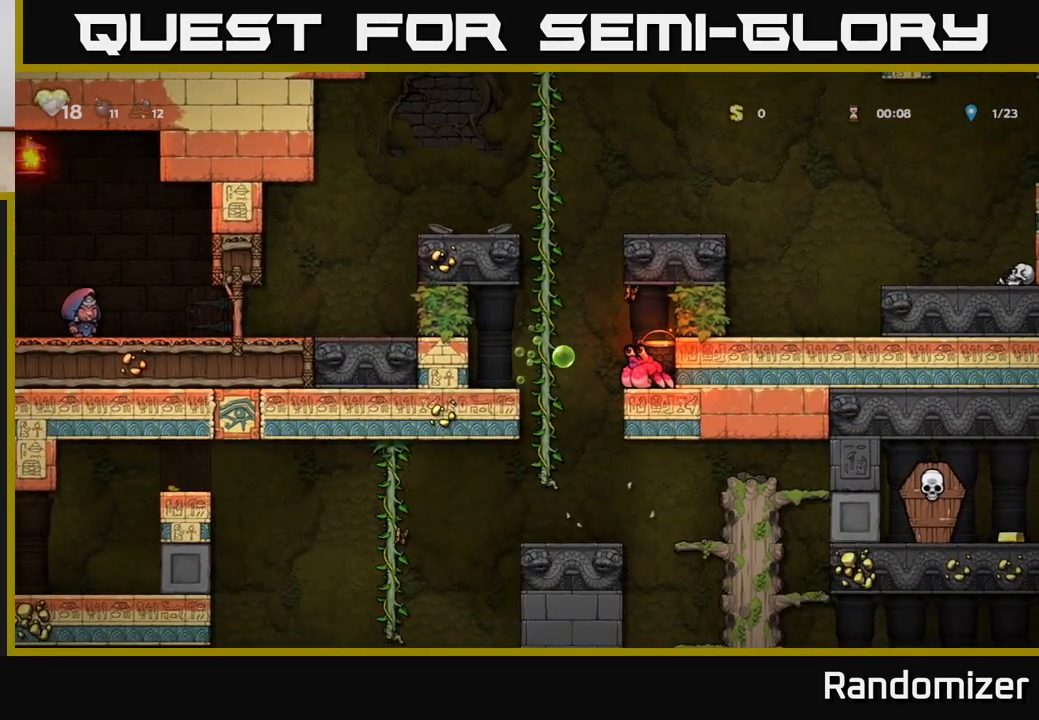
{"buttons": [], "left_stick": "center", "right_stick": "center", "events": [[50, "X", "down"], [100, "A", "up"], [117, "X", "up"], [133, "DPAD_RIGHT", "up"]]}
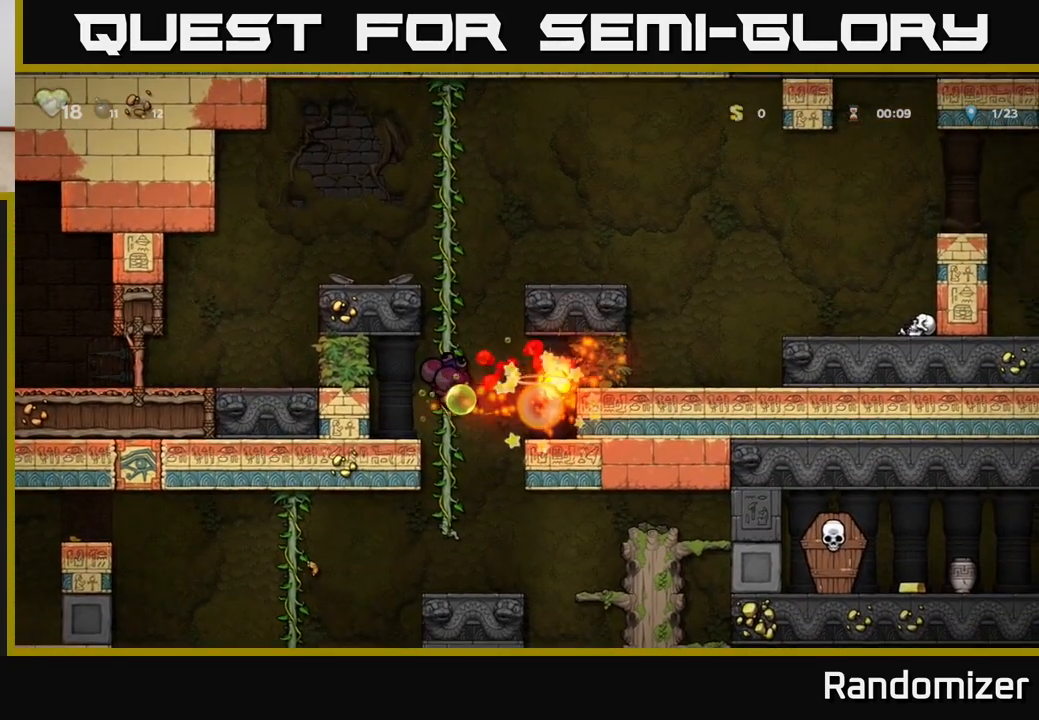
{"buttons": ["DPAD_LEFT"], "left_stick": "center", "right_stick": "center", "events": [[417, "DPAD_LEFT", "down"]]}
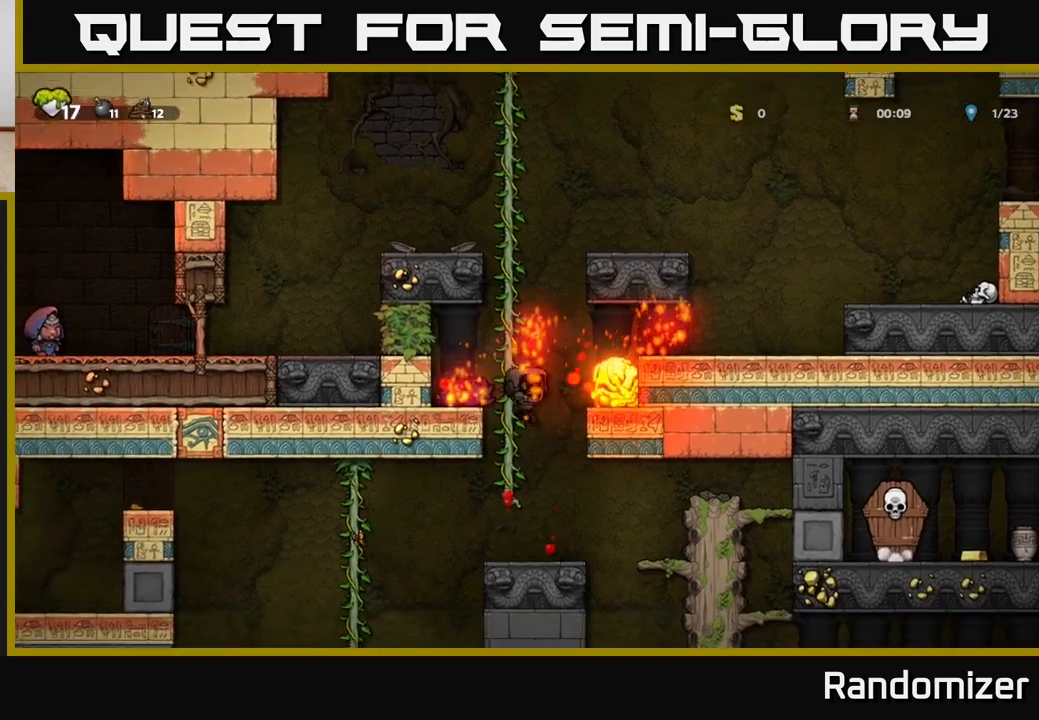
{"buttons": ["DPAD_RIGHT"], "left_stick": "center", "right_stick": "center", "events": [[50, "DPAD_LEFT", "up"], [300, "DPAD_RIGHT", "down"]]}
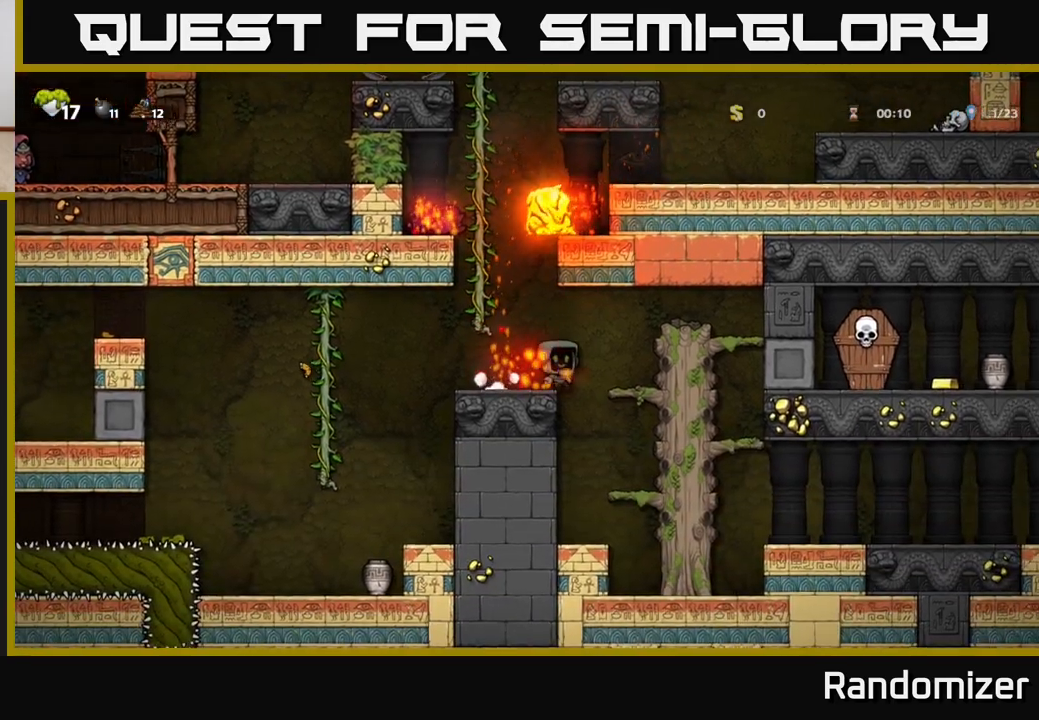
{"buttons": [], "left_stick": "center", "right_stick": "center", "events": [[33, "A", "down"], [250, "A", "up"], [400, "DPAD_RIGHT", "up"]]}
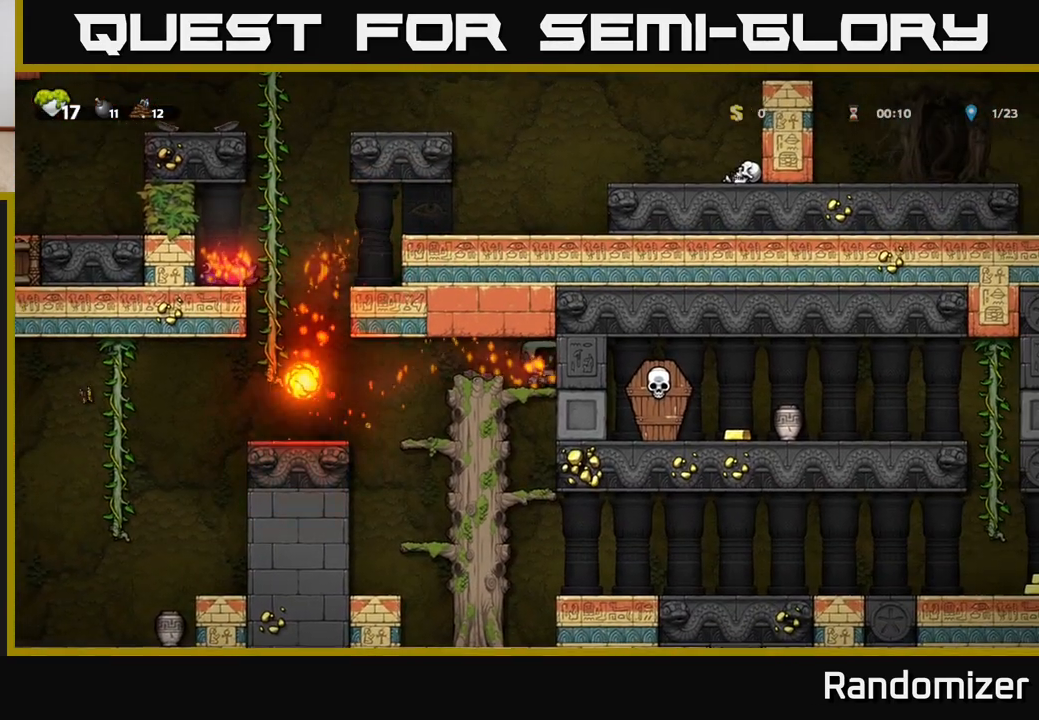
{"buttons": ["DPAD_DOWN"], "left_stick": "center", "right_stick": "center", "events": [[50, "DPAD_DOWN", "down"], [100, "A", "down"], [200, "A", "up"], [217, "DPAD_DOWN", "up"], [450, "DPAD_DOWN", "down"]]}
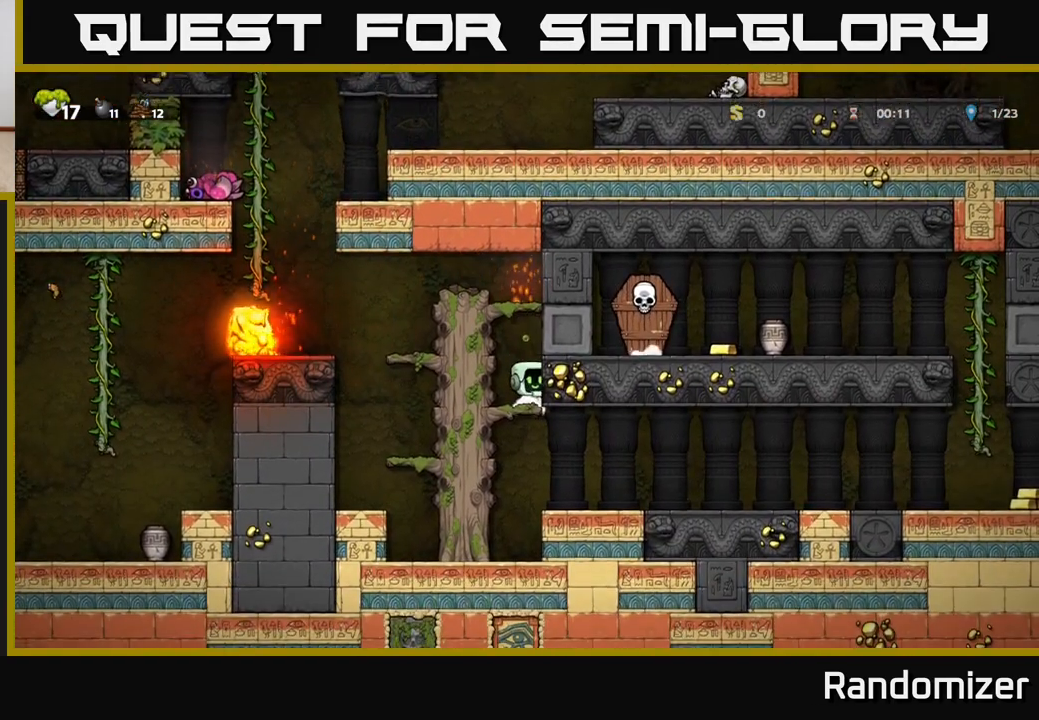
{"buttons": [], "left_stick": "center", "right_stick": "center", "events": [[17, "A", "down"], [133, "A", "up"], [150, "DPAD_DOWN", "up"], [233, "DPAD_RIGHT", "down"], [467, "DPAD_RIGHT", "up"]]}
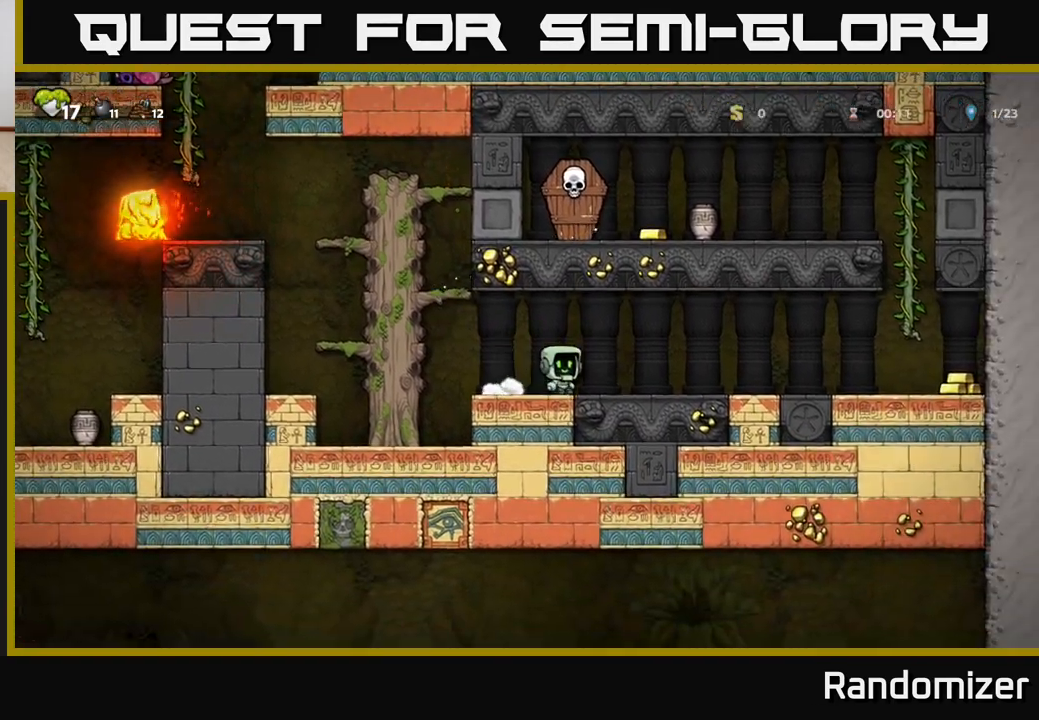
{"buttons": ["DPAD_RIGHT"], "left_stick": "center", "right_stick": "center", "events": [[17, "DPAD_RIGHT", "down"]]}
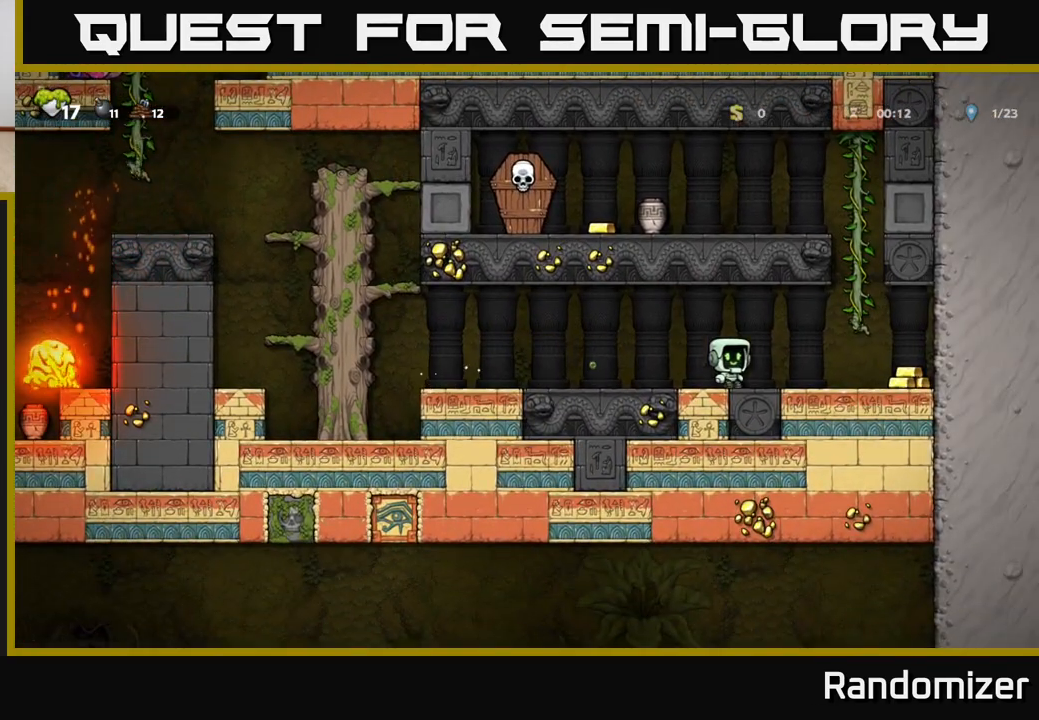
{"buttons": ["A", "DPAD_LEFT"], "left_stick": "center", "right_stick": "center", "events": [[433, "DPAD_RIGHT", "up"], [450, "A", "down"], [483, "DPAD_LEFT", "down"]]}
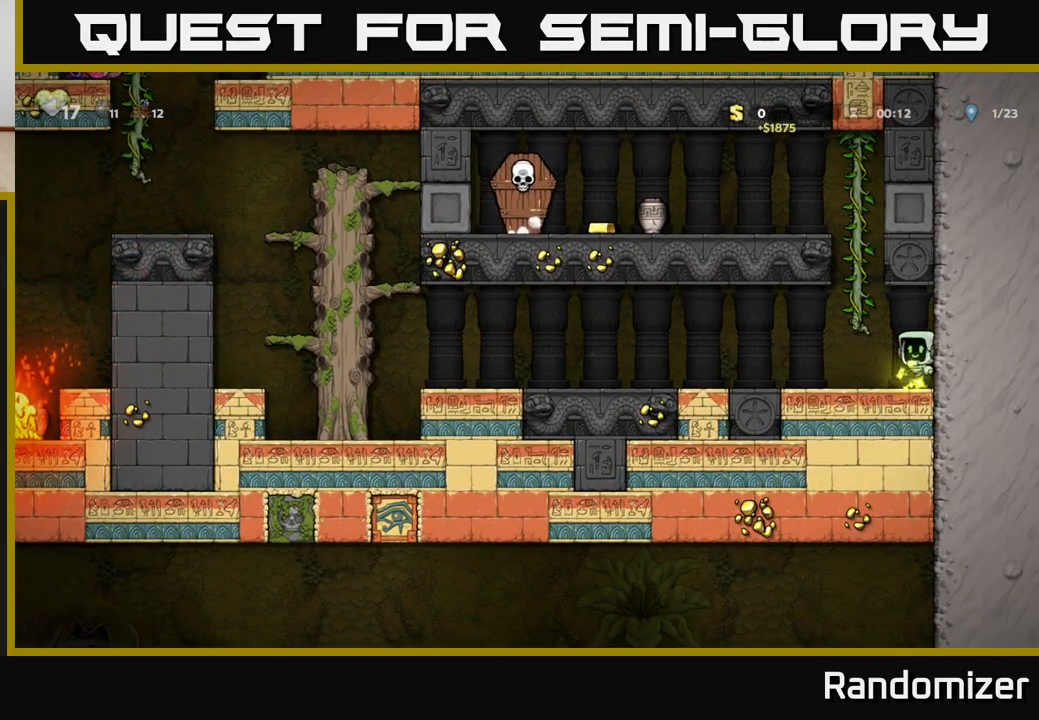
{"buttons": ["A", "DPAD_UP", "DPAD_LEFT"], "left_stick": "center", "right_stick": "center", "events": [[100, "DPAD_UP", "down"], [150, "DPAD_LEFT", "up"], [167, "A", "up"], [367, "A", "down"], [467, "DPAD_LEFT", "down"]]}
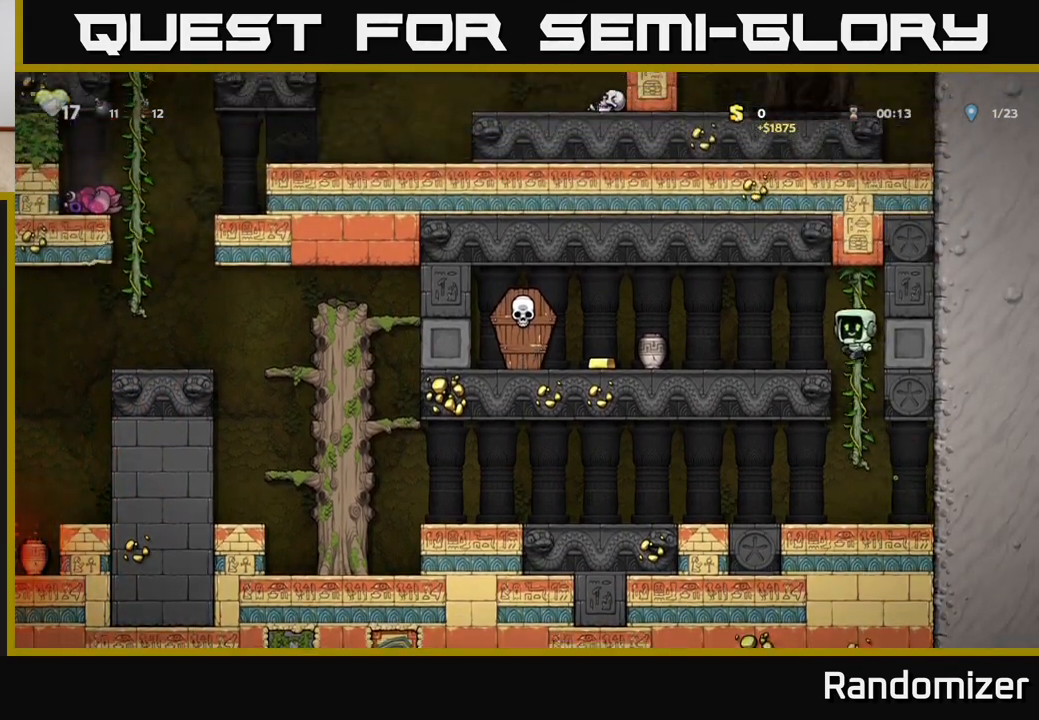
{"buttons": ["X", "DPAD_DOWN"], "left_stick": "center", "right_stick": "center", "events": [[17, "DPAD_UP", "up"], [83, "A", "up"], [450, "DPAD_DOWN", "down"], [467, "DPAD_LEFT", "up"], [500, "X", "down"]]}
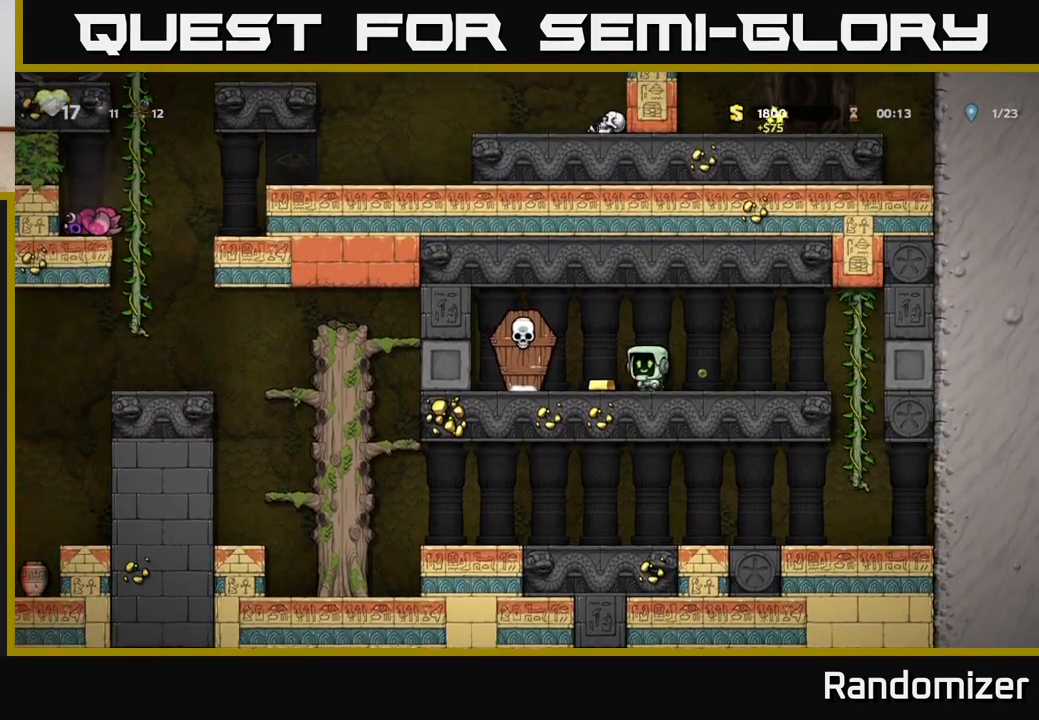
{"buttons": [], "left_stick": "center", "right_stick": "center", "events": [[67, "DPAD_DOWN", "up"], [100, "X", "up"], [117, "DPAD_LEFT", "down"], [167, "X", "down"], [183, "DPAD_LEFT", "up"], [250, "X", "up"]]}
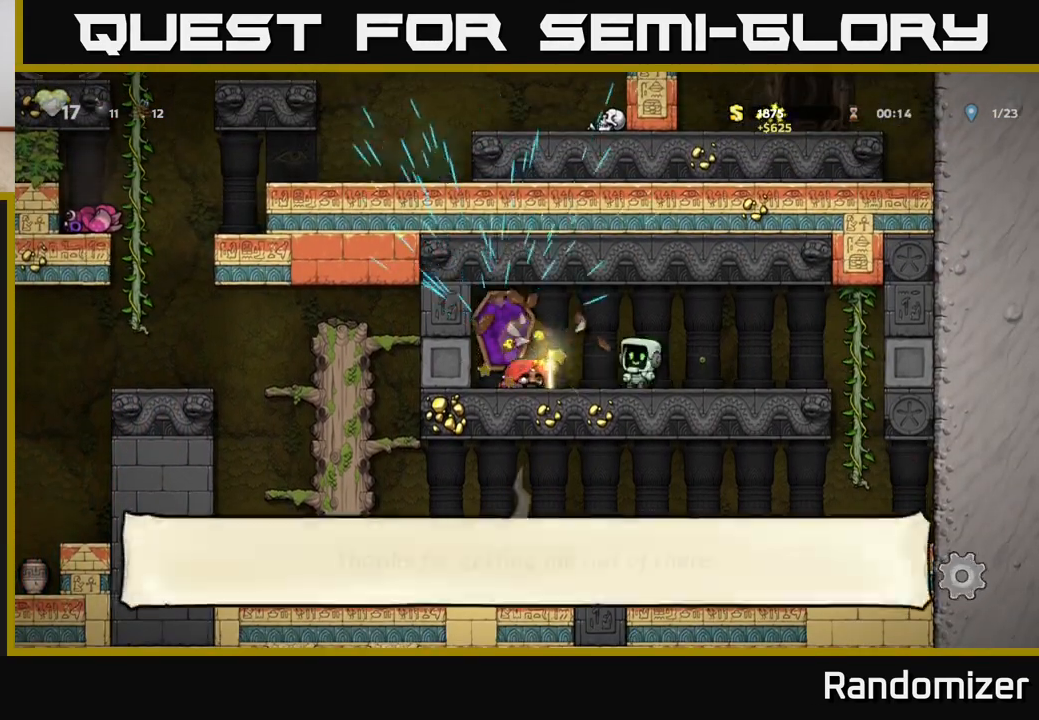
{"buttons": ["DPAD_LEFT"], "left_stick": "center", "right_stick": "center", "events": [[417, "DPAD_LEFT", "down"]]}
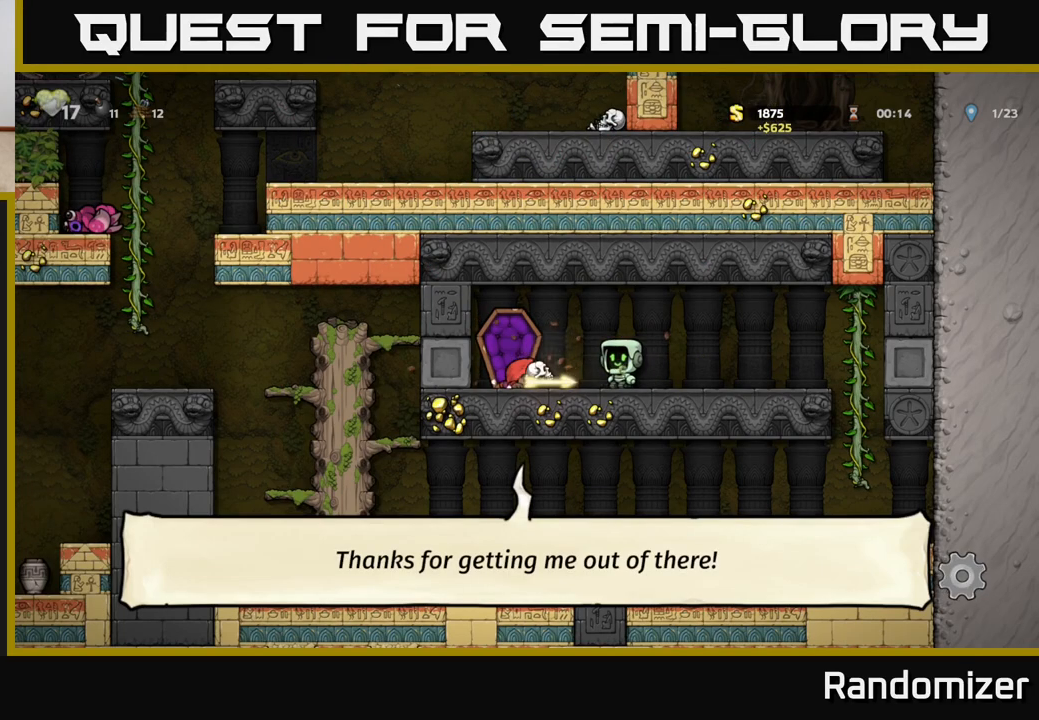
{"buttons": ["DPAD_RIGHT"], "left_stick": "center", "right_stick": "center", "events": [[100, "DPAD_DOWN", "down"], [117, "DPAD_LEFT", "up"], [150, "X", "down"], [217, "DPAD_RIGHT", "down"], [217, "X", "up"], [233, "DPAD_DOWN", "up"]]}
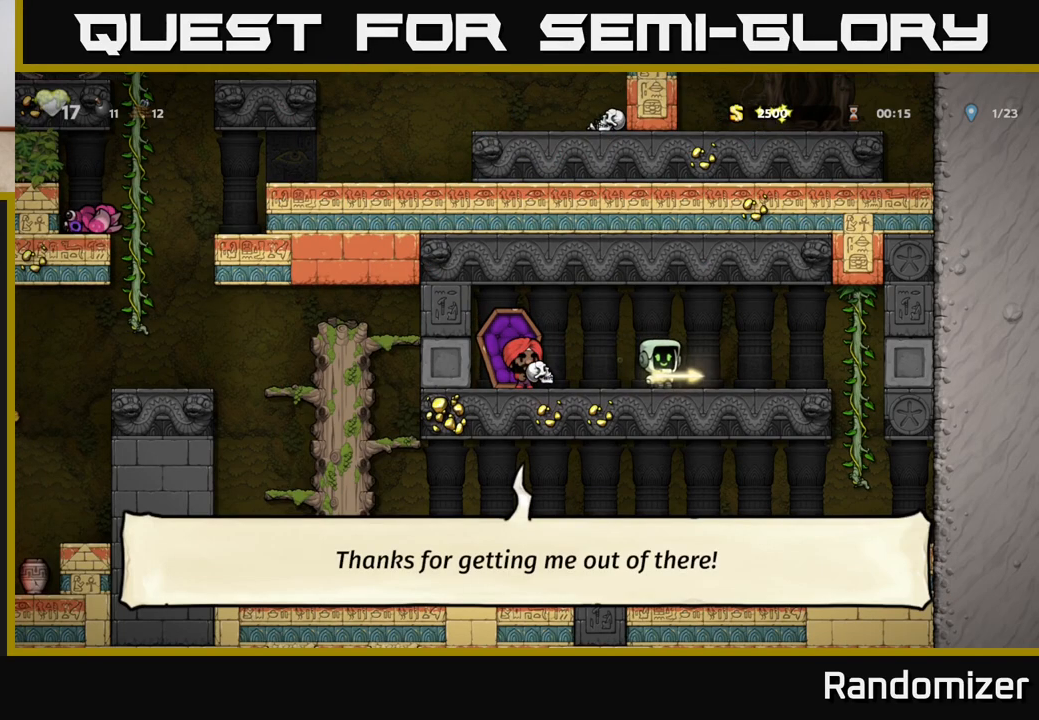
{"buttons": ["DPAD_DOWN"], "left_stick": "center", "right_stick": "center", "events": [[383, "DPAD_UP", "down"], [400, "DPAD_RIGHT", "up"], [450, "DPAD_RIGHT", "down"], [467, "DPAD_UP", "up"], [500, "DPAD_DOWN", "down"], [500, "DPAD_RIGHT", "up"]]}
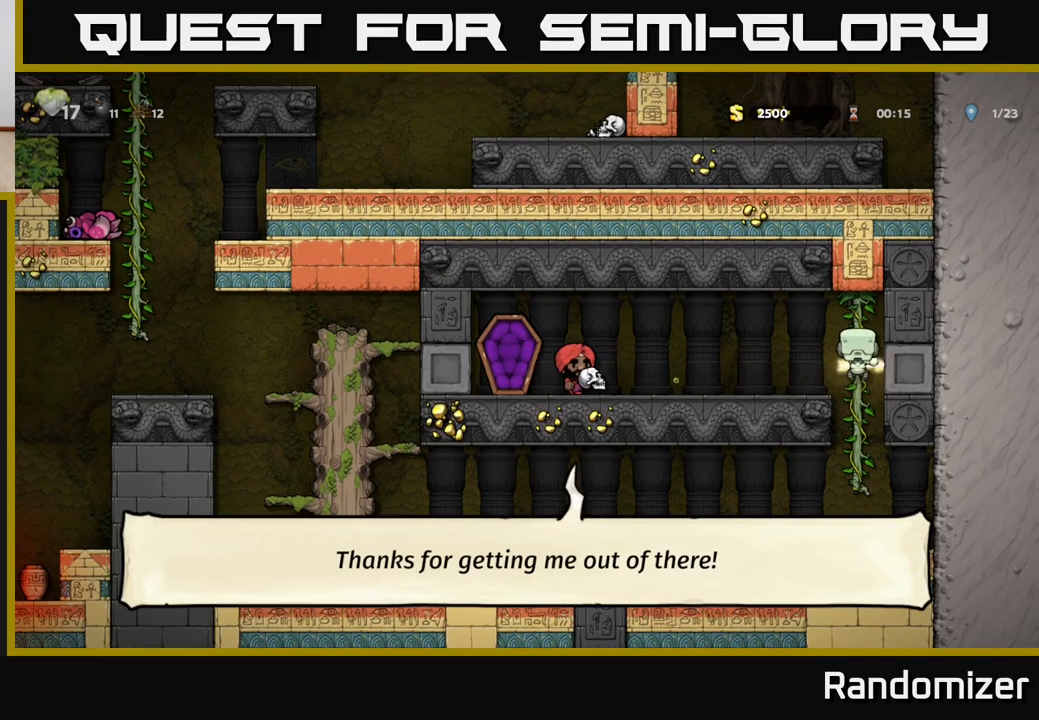
{"buttons": ["DPAD_LEFT"], "left_stick": "center", "right_stick": "center", "events": [[33, "A", "down"], [100, "A", "up"], [117, "DPAD_DOWN", "up"], [317, "DPAD_LEFT", "down"]]}
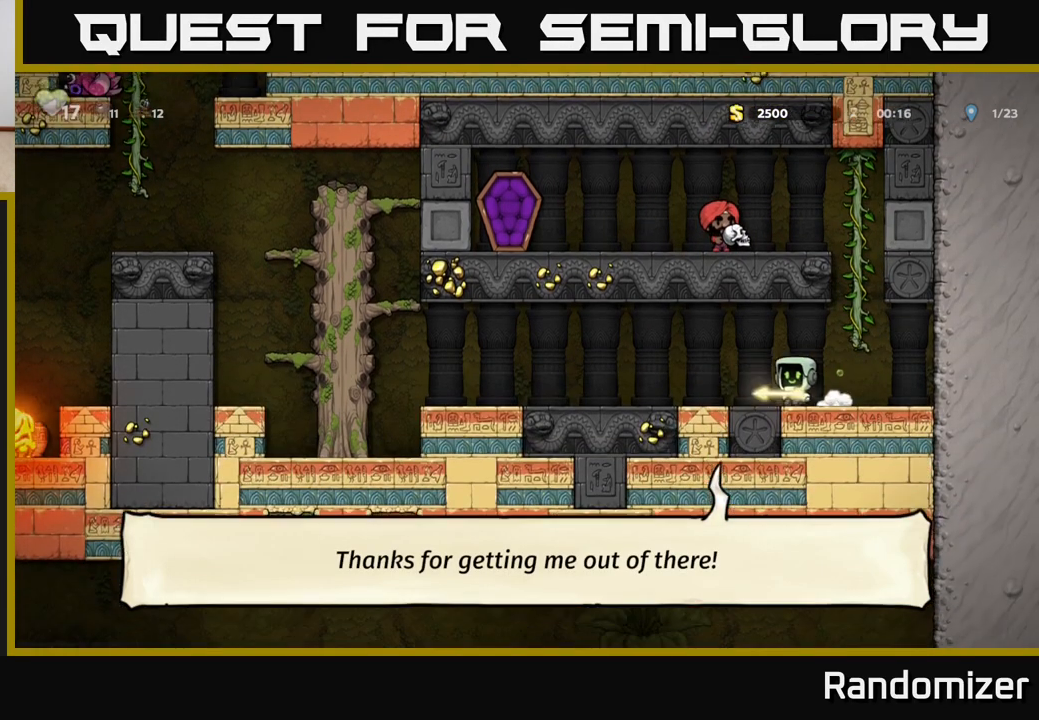
{"buttons": ["DPAD_LEFT"], "left_stick": "center", "right_stick": "center", "events": []}
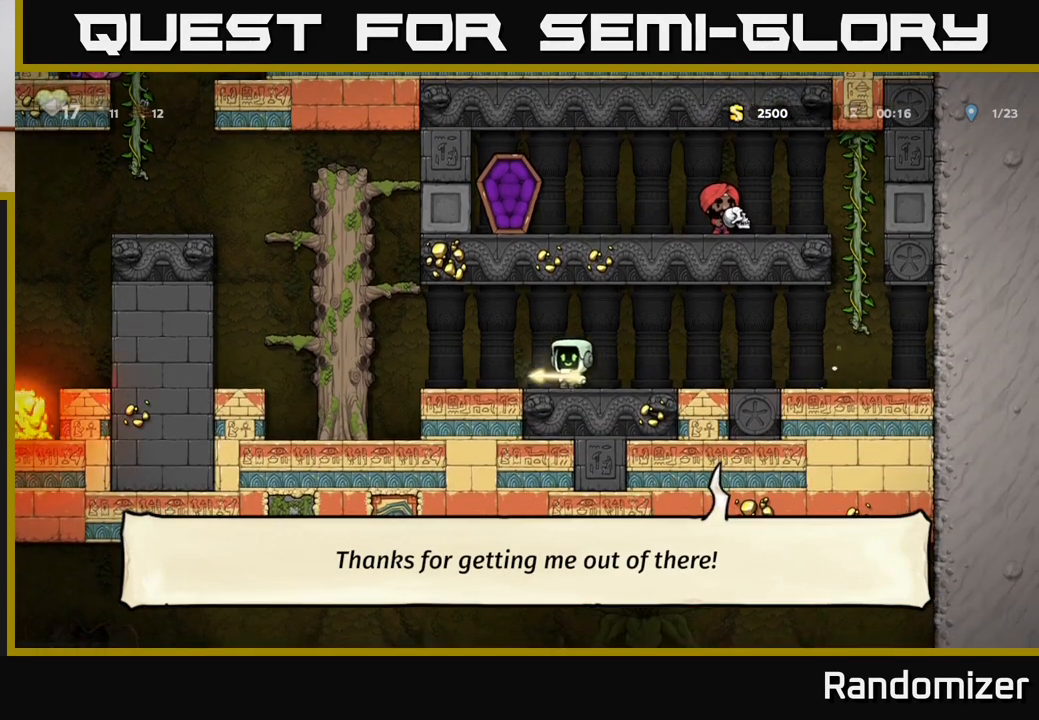
{"buttons": ["A", "DPAD_LEFT"], "left_stick": "center", "right_stick": "center", "events": [[183, "A", "down"], [333, "A", "up"], [450, "A", "down"]]}
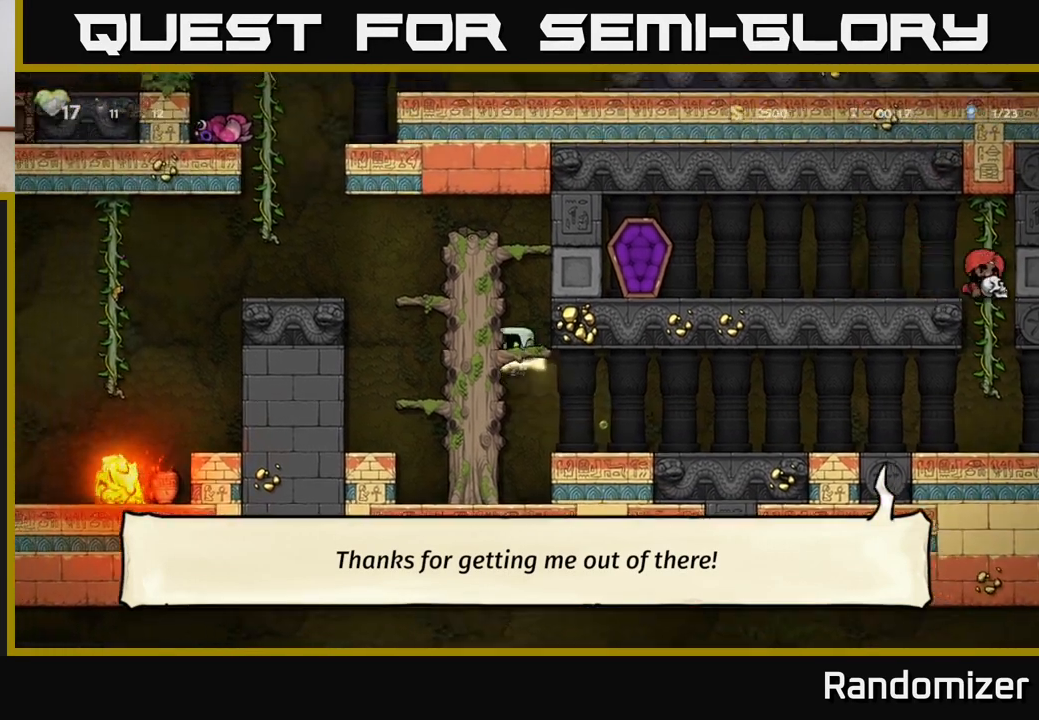
{"buttons": ["DPAD_LEFT"], "left_stick": "center", "right_stick": "center", "events": [[150, "A", "up"], [233, "A", "down"], [417, "A", "up"]]}
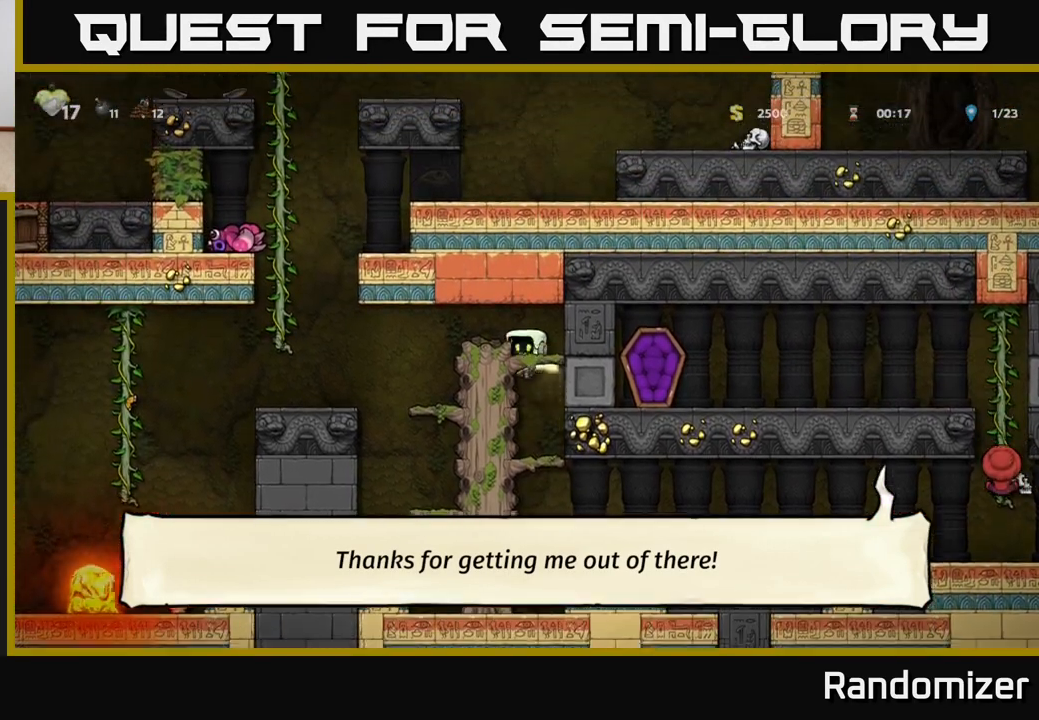
{"buttons": ["DPAD_LEFT"], "left_stick": "center", "right_stick": "center", "events": [[83, "A", "down"], [333, "A", "up"]]}
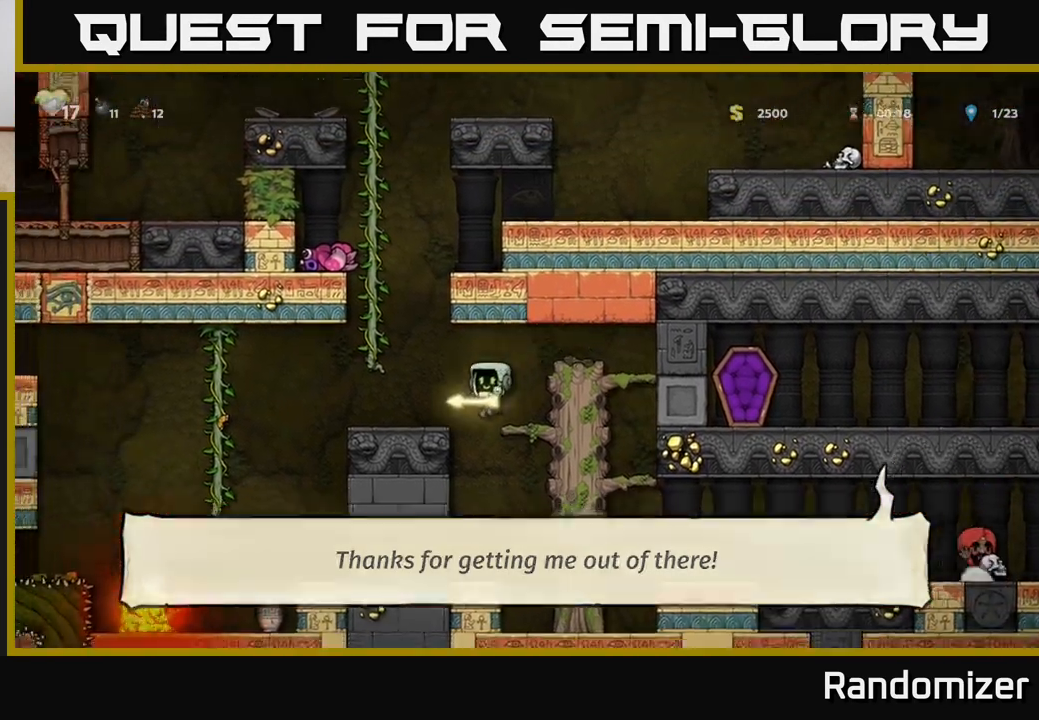
{"buttons": ["DPAD_LEFT"], "left_stick": "center", "right_stick": "center", "events": [[283, "A", "down"], [467, "A", "up"]]}
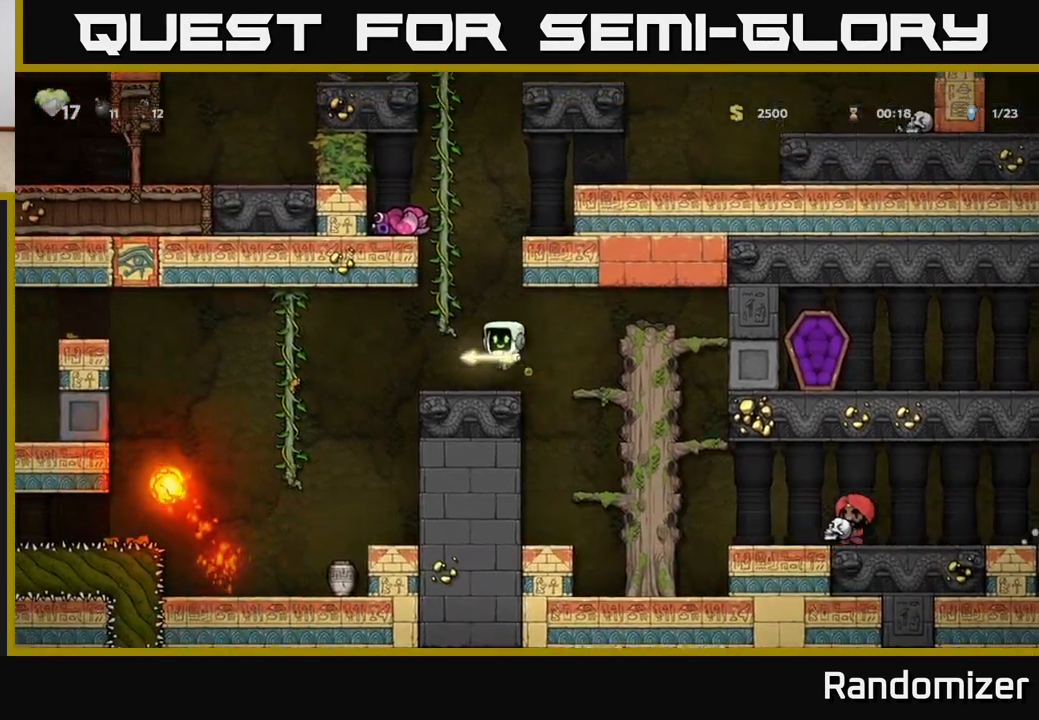
{"buttons": [], "left_stick": "center", "right_stick": "center", "events": [[483, "DPAD_LEFT", "up"]]}
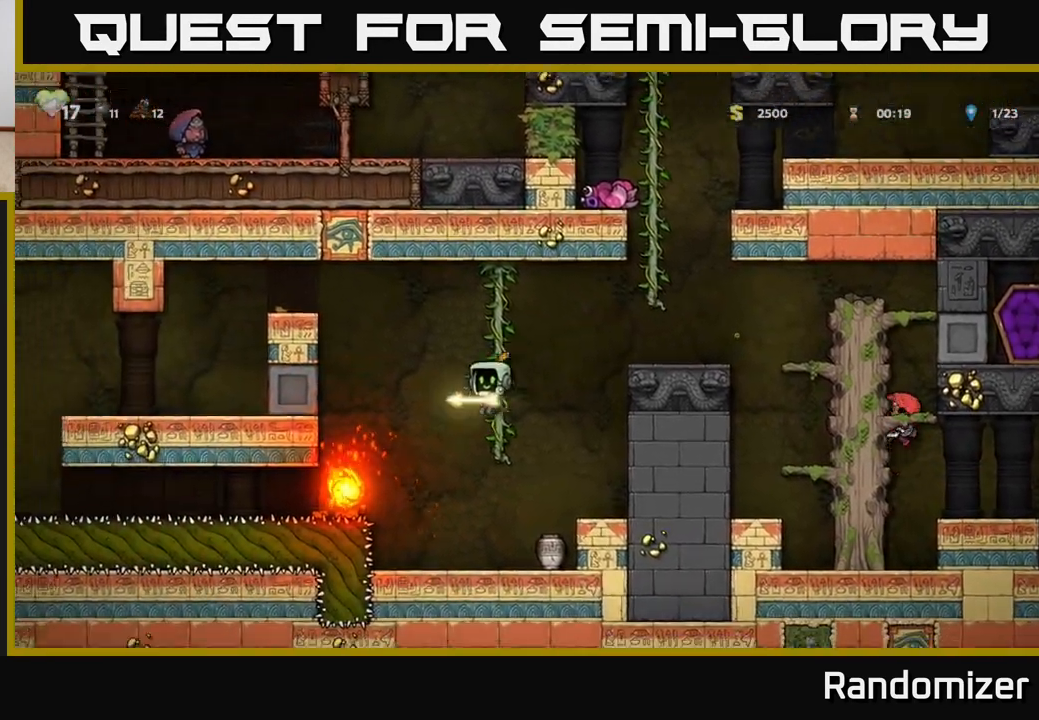
{"buttons": ["DPAD_LEFT"], "left_stick": "center", "right_stick": "center", "events": [[300, "DPAD_RIGHT", "down"], [350, "X", "down"], [367, "DPAD_RIGHT", "up"], [433, "X", "up"], [500, "DPAD_LEFT", "down"]]}